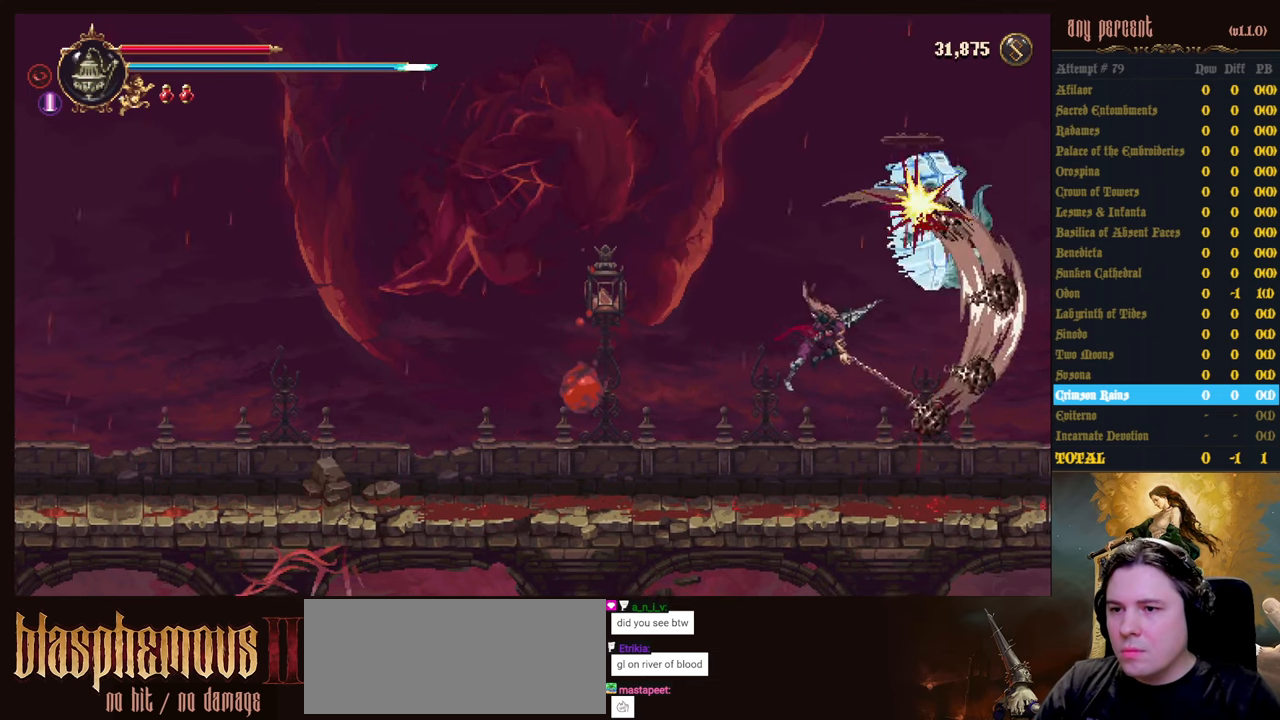
Gameplay with keyboard; each line is a JSON object with the keys held at the frame after it. "events" lists presses ("down") and releases ("up") of "attack", "censer", "dodge", "down", "inventory", "jump", "left", "parry", "prayer", "rapiers", "right", "scimitar" and "up" between this image and that frame as [ms after this image, input, new state], when the widget could be followed in between. No other keys are recorded. Mouse input is not recorded. Key names are as the overlay labels them; some are game actions (e.g. jump) rather than physical keys.
{"keys": ["right"], "events": [[34, "right", "down"]]}
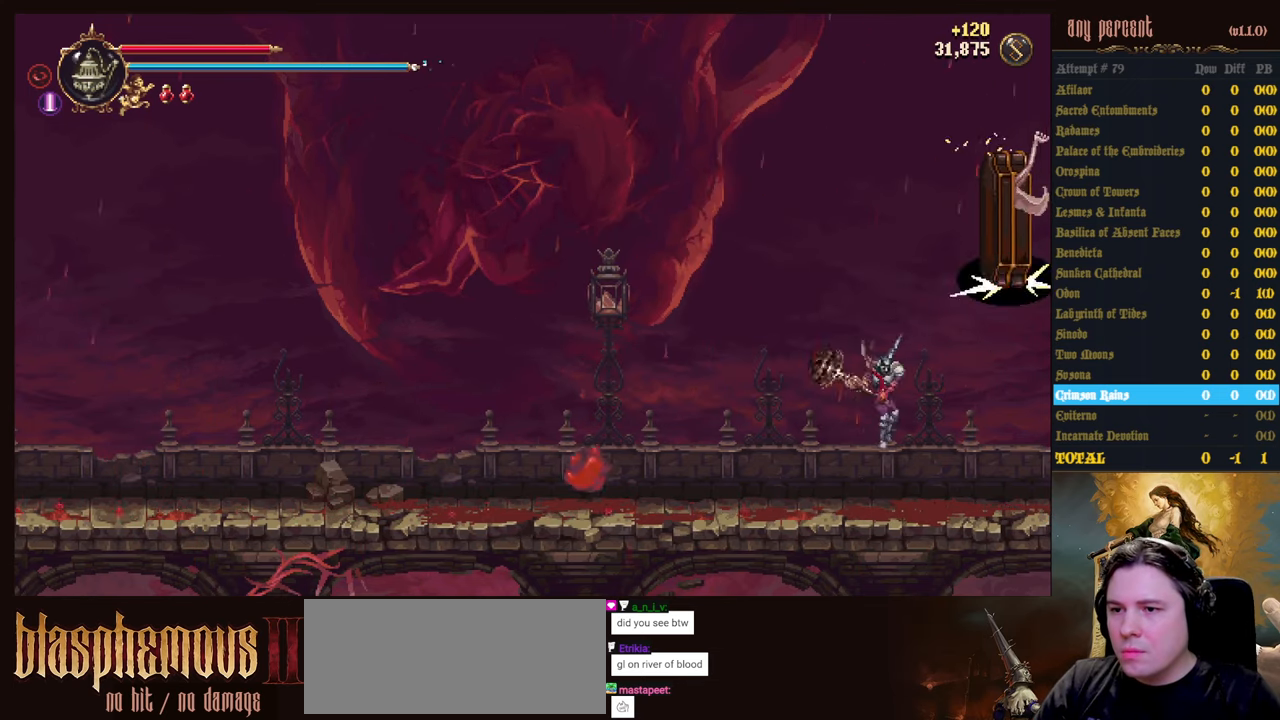
{"keys": ["right"], "events": []}
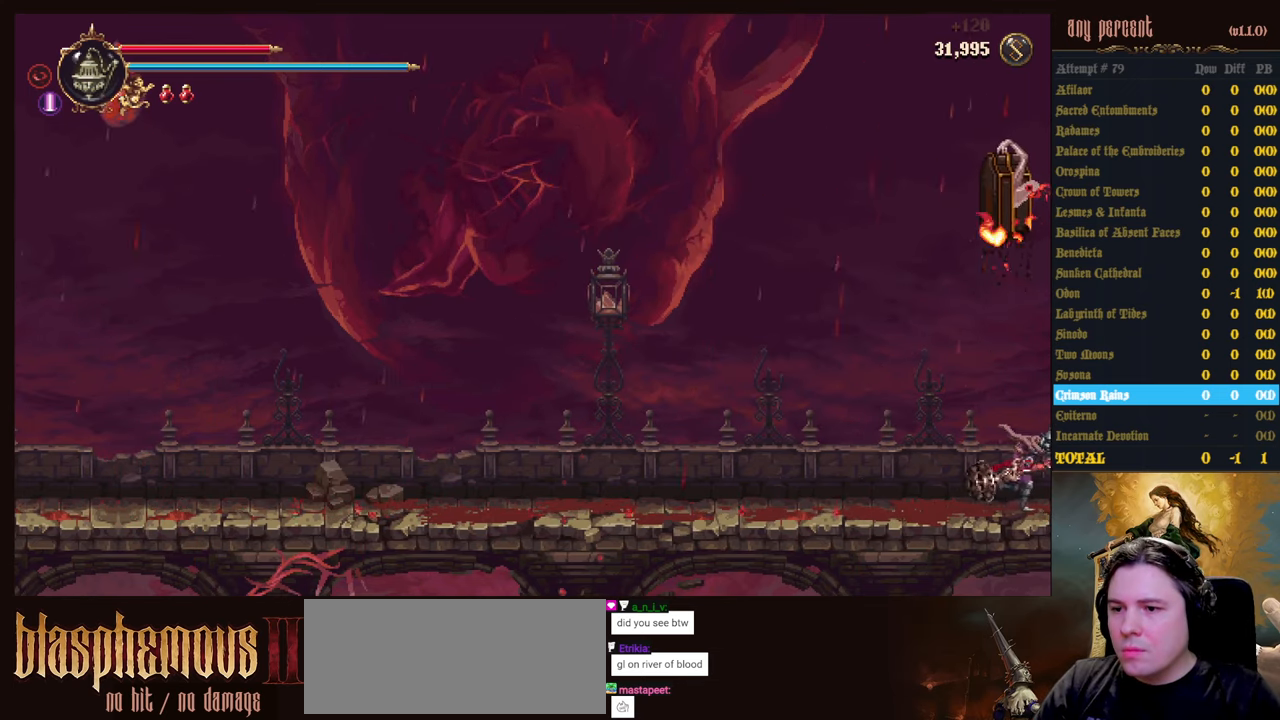
{"keys": [], "events": [[150, "right", "up"]]}
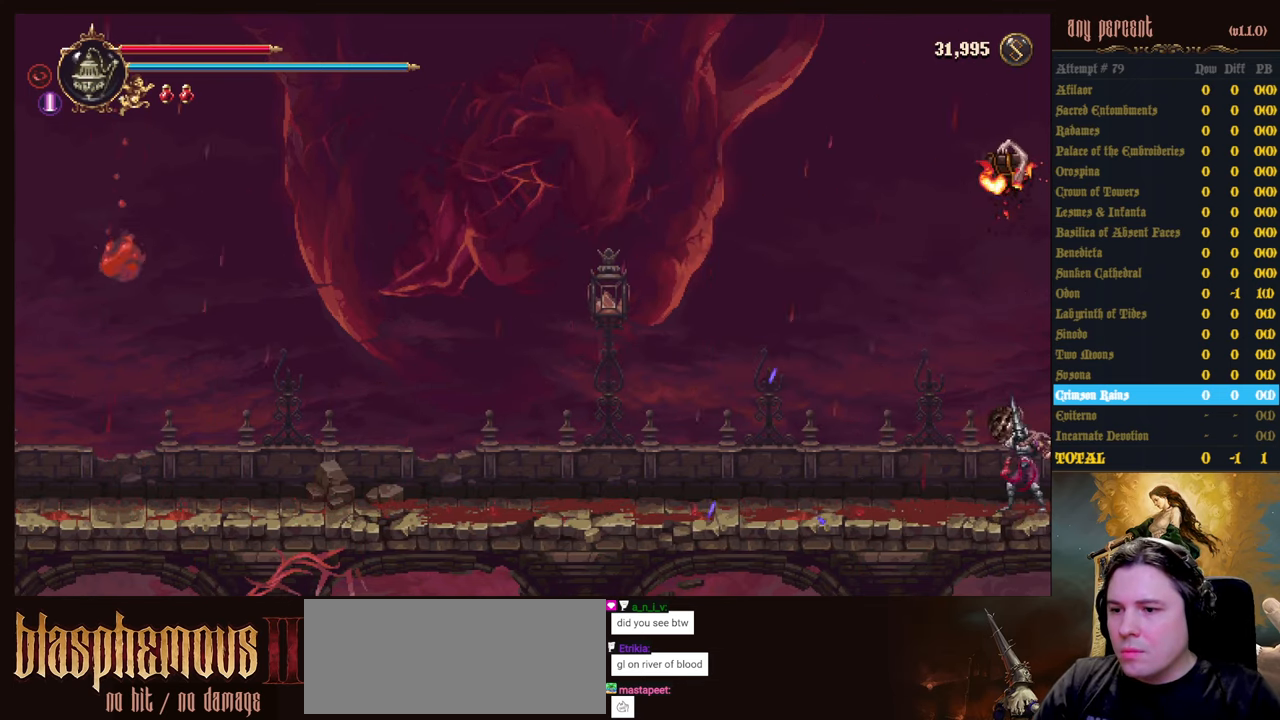
{"keys": [], "events": [[266, "right", "down"], [366, "right", "up"]]}
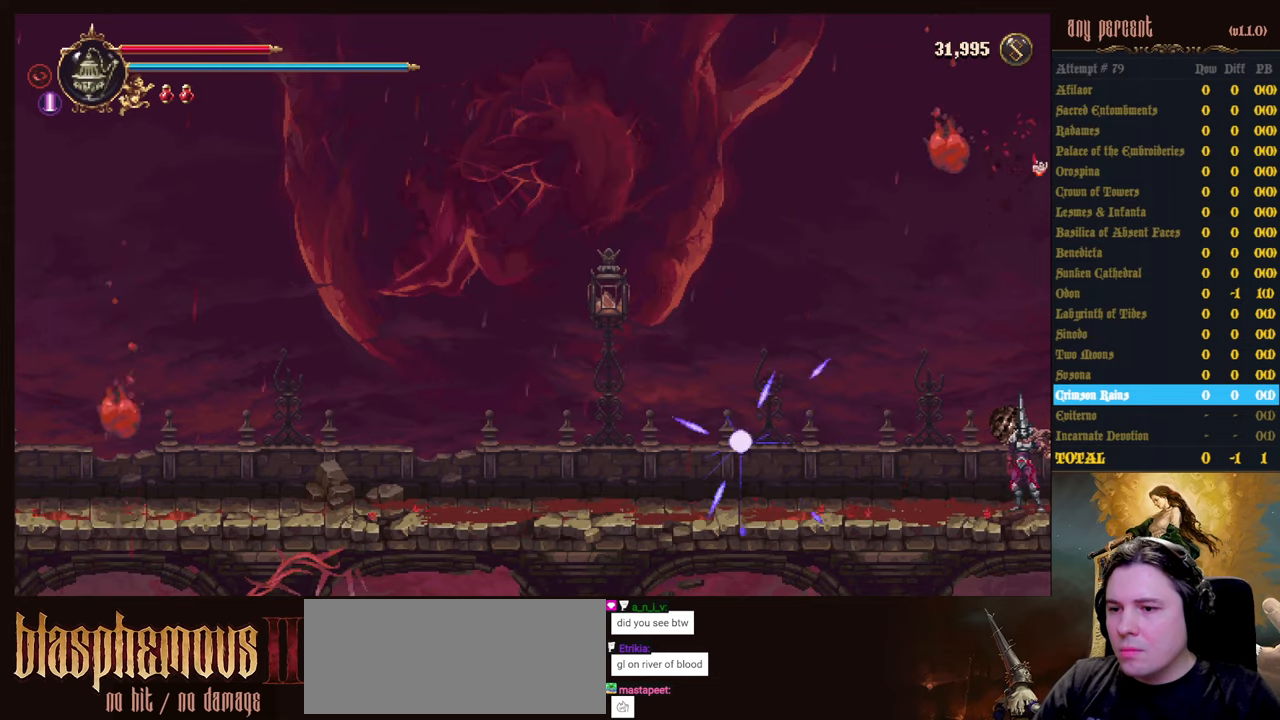
{"keys": ["prayer"], "events": [[233, "prayer", "down"], [366, "prayer", "up"], [416, "prayer", "down"]]}
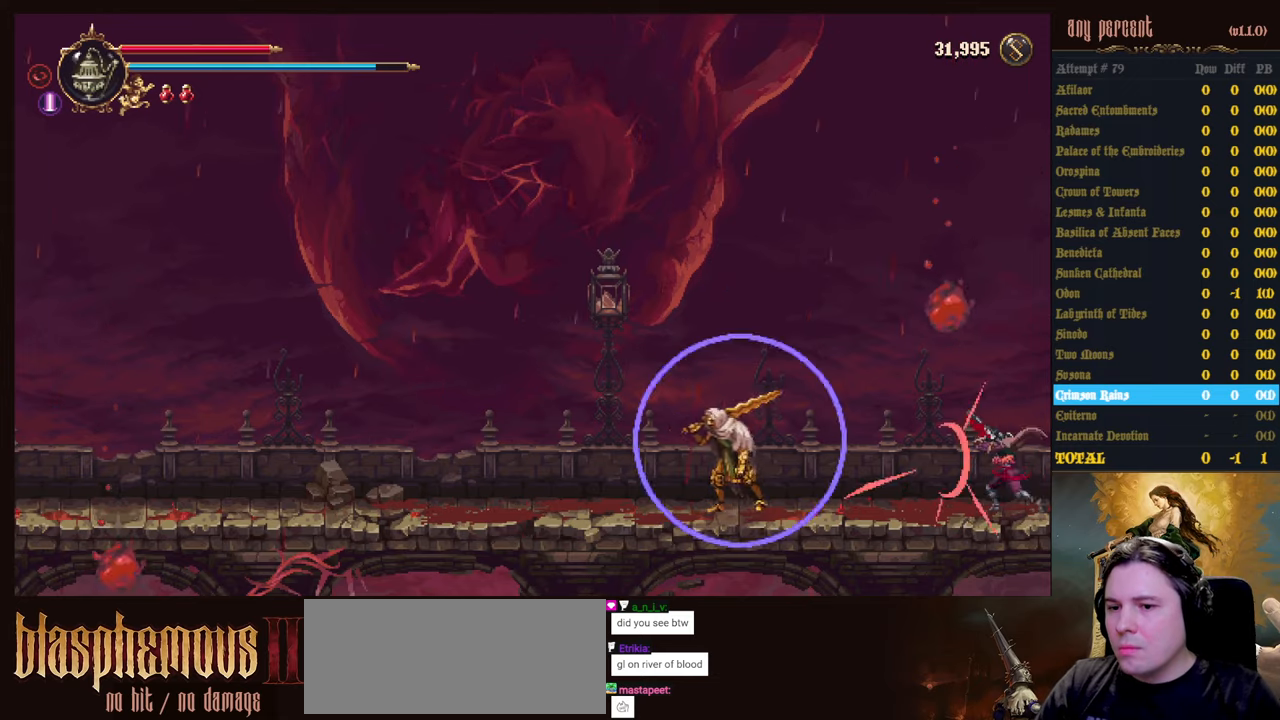
{"keys": ["prayer"], "events": [[66, "prayer", "up"], [100, "prayer", "down"], [200, "prayer", "up"], [300, "prayer", "down"], [383, "prayer", "up"], [433, "prayer", "down"]]}
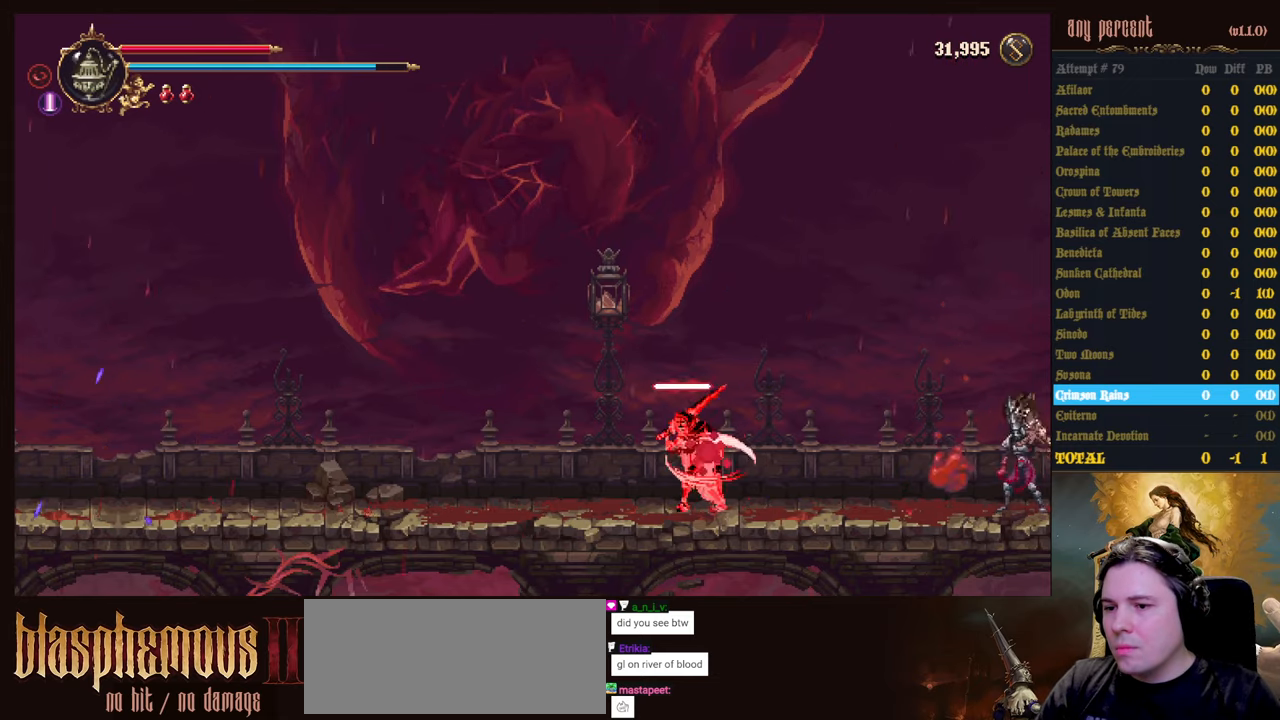
{"keys": ["prayer"], "events": [[83, "prayer", "up"], [116, "prayer", "down"], [266, "prayer", "up"], [316, "prayer", "down"], [450, "prayer", "up"], [500, "prayer", "down"]]}
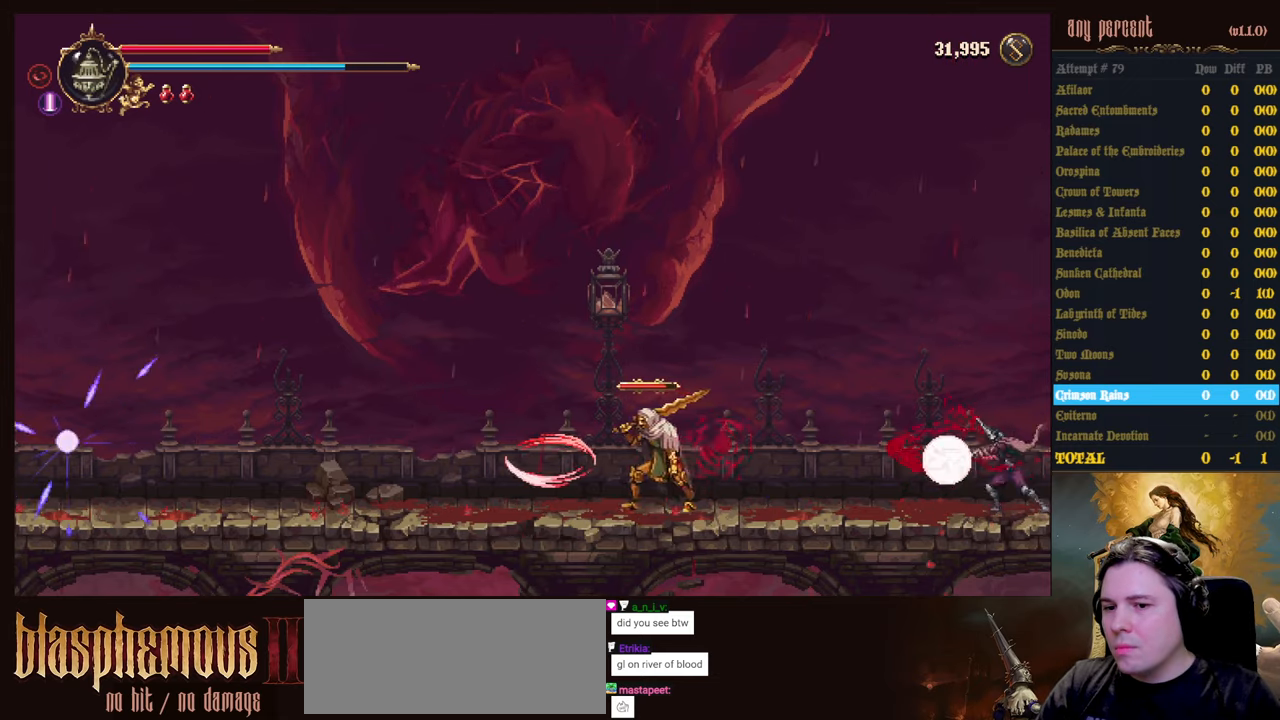
{"keys": ["prayer"], "events": [[133, "prayer", "up"], [183, "prayer", "down"], [333, "prayer", "up"], [366, "prayer", "down"]]}
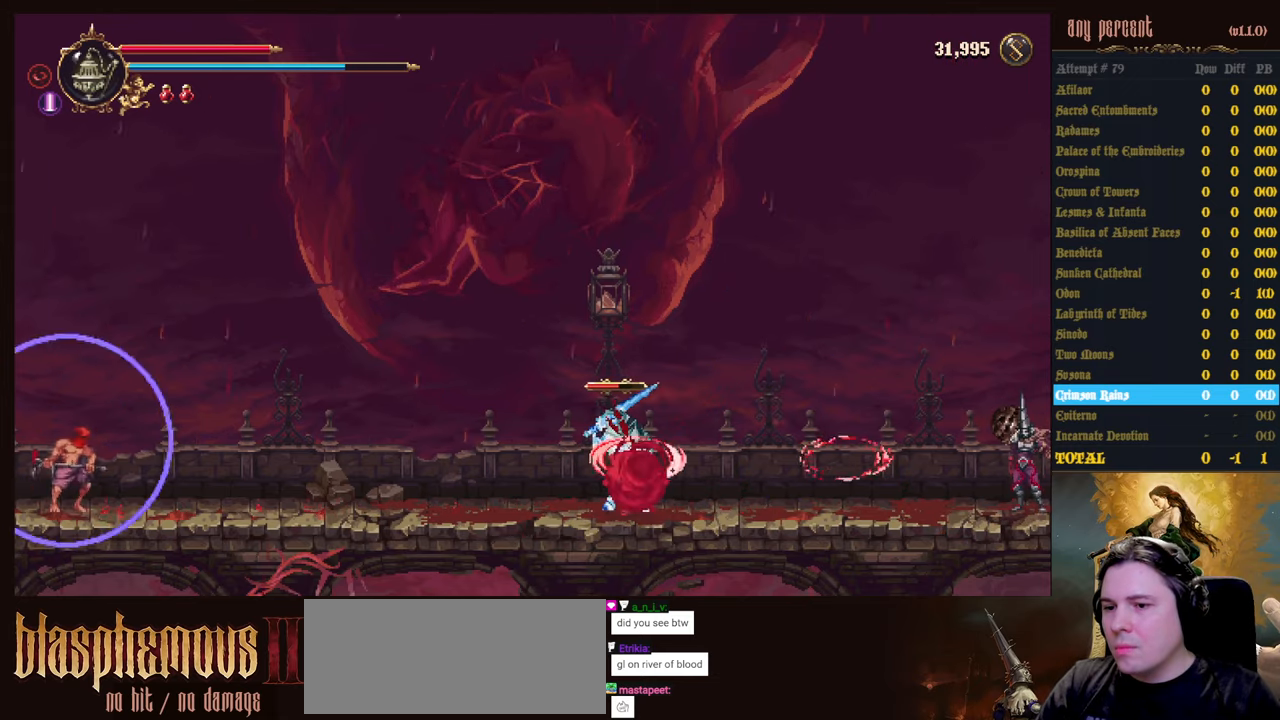
{"keys": ["prayer"], "events": [[16, "prayer", "up"], [66, "prayer", "down"], [150, "prayer", "up"], [250, "prayer", "down"], [350, "prayer", "up"], [433, "prayer", "down"]]}
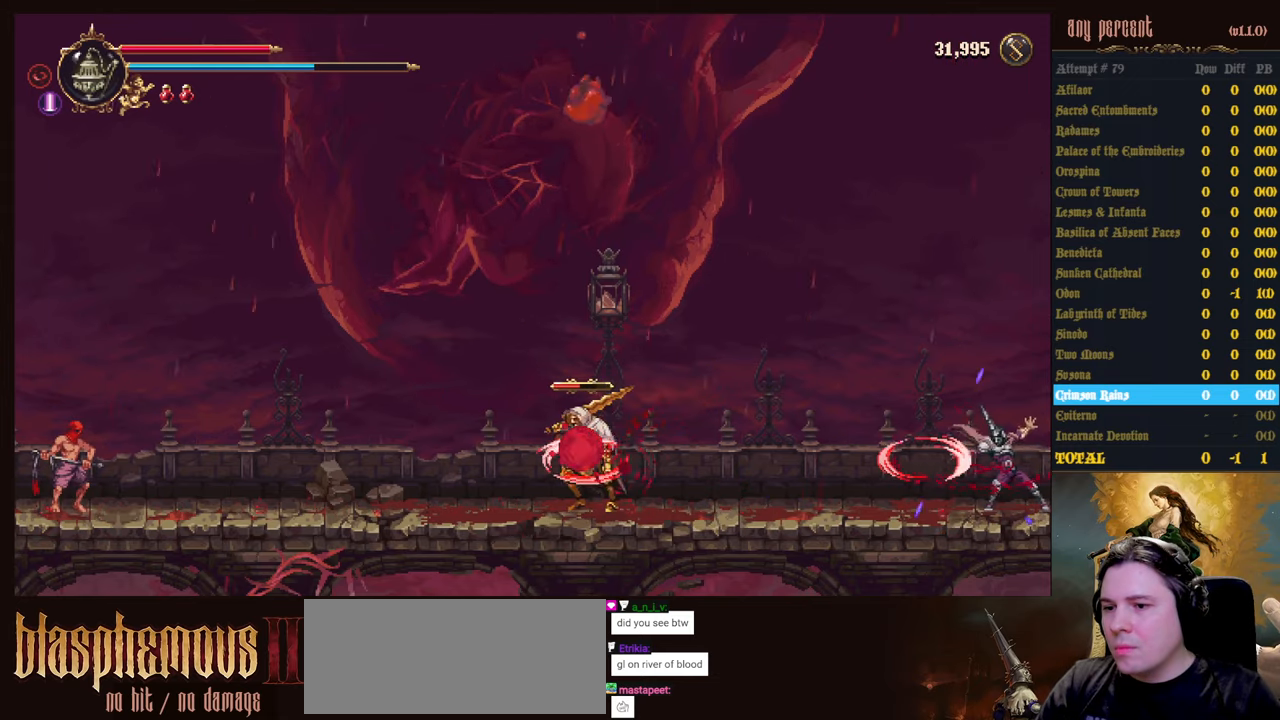
{"keys": ["prayer"], "events": [[83, "prayer", "up"], [133, "prayer", "down"], [266, "prayer", "up"], [316, "prayer", "down"], [450, "prayer", "up"], [500, "prayer", "down"]]}
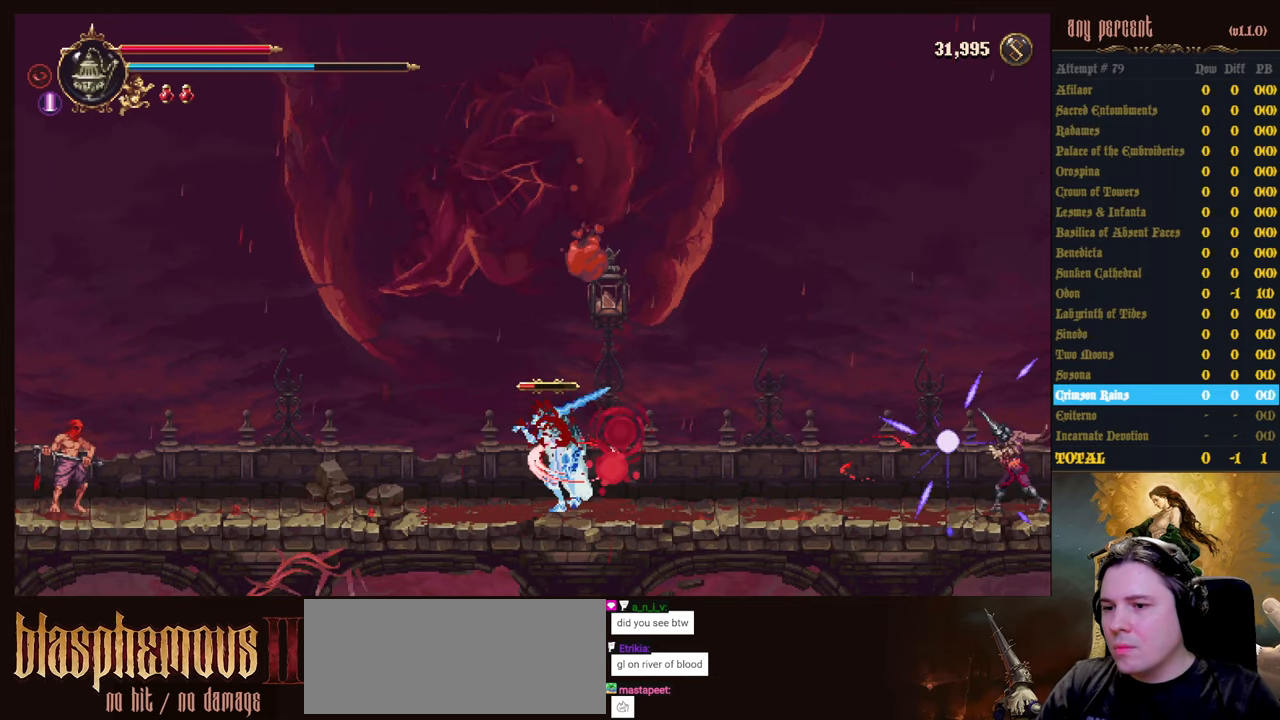
{"keys": [], "events": [[133, "prayer", "up"], [183, "prayer", "down"], [333, "prayer", "up"], [366, "attack", "down"], [466, "attack", "up"]]}
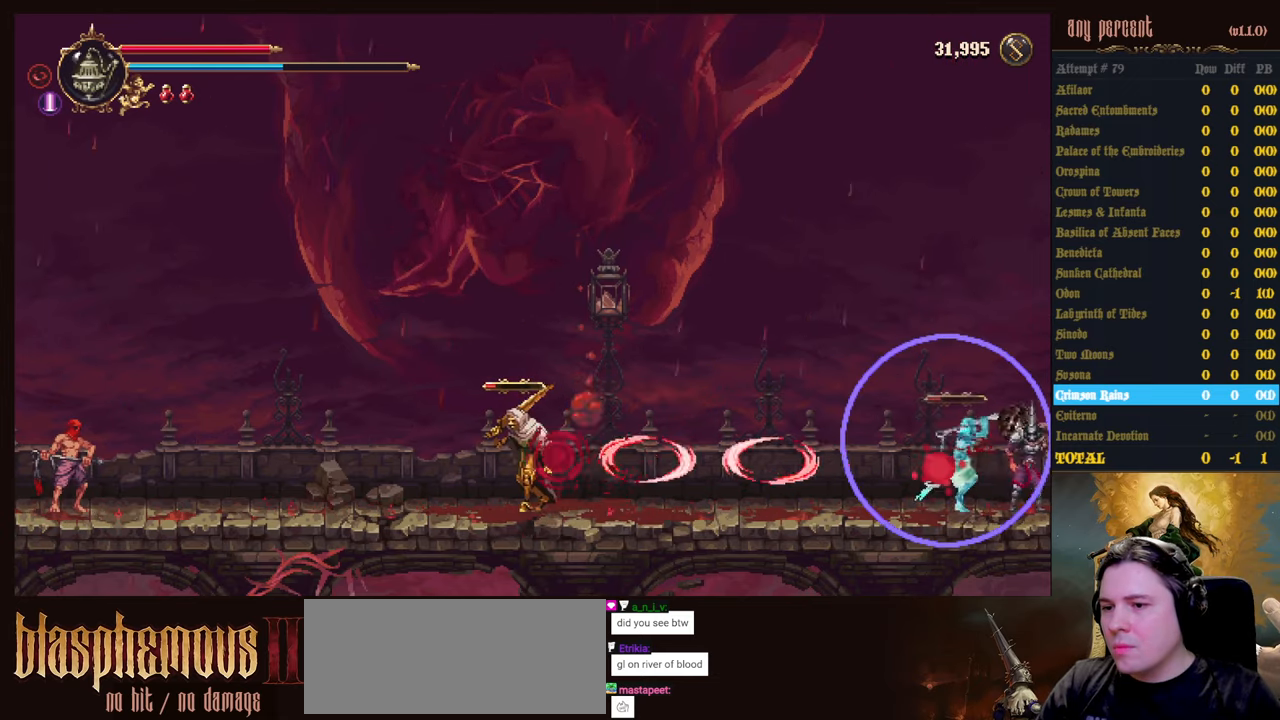
{"keys": [], "events": [[66, "attack", "down"], [150, "attack", "up"], [200, "attack", "down"], [350, "attack", "up"], [383, "attack", "down"], [483, "attack", "up"]]}
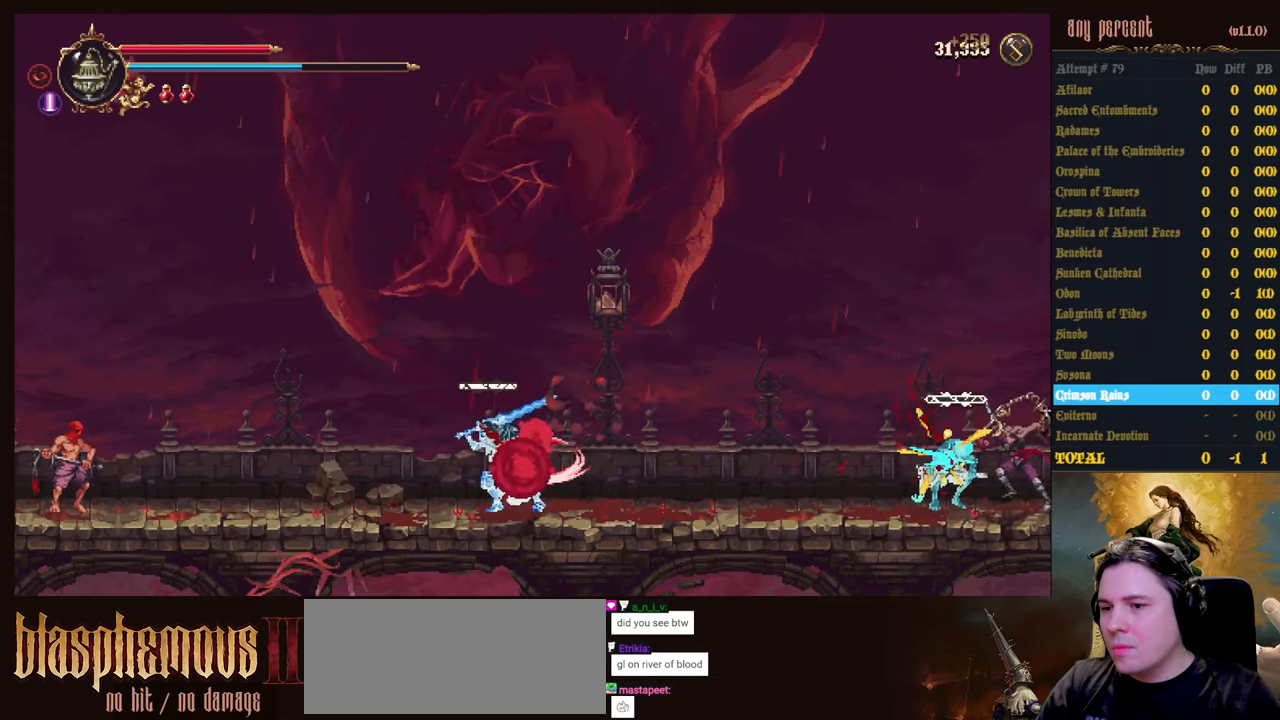
{"keys": [], "events": [[33, "attack", "down"], [166, "attack", "up"]]}
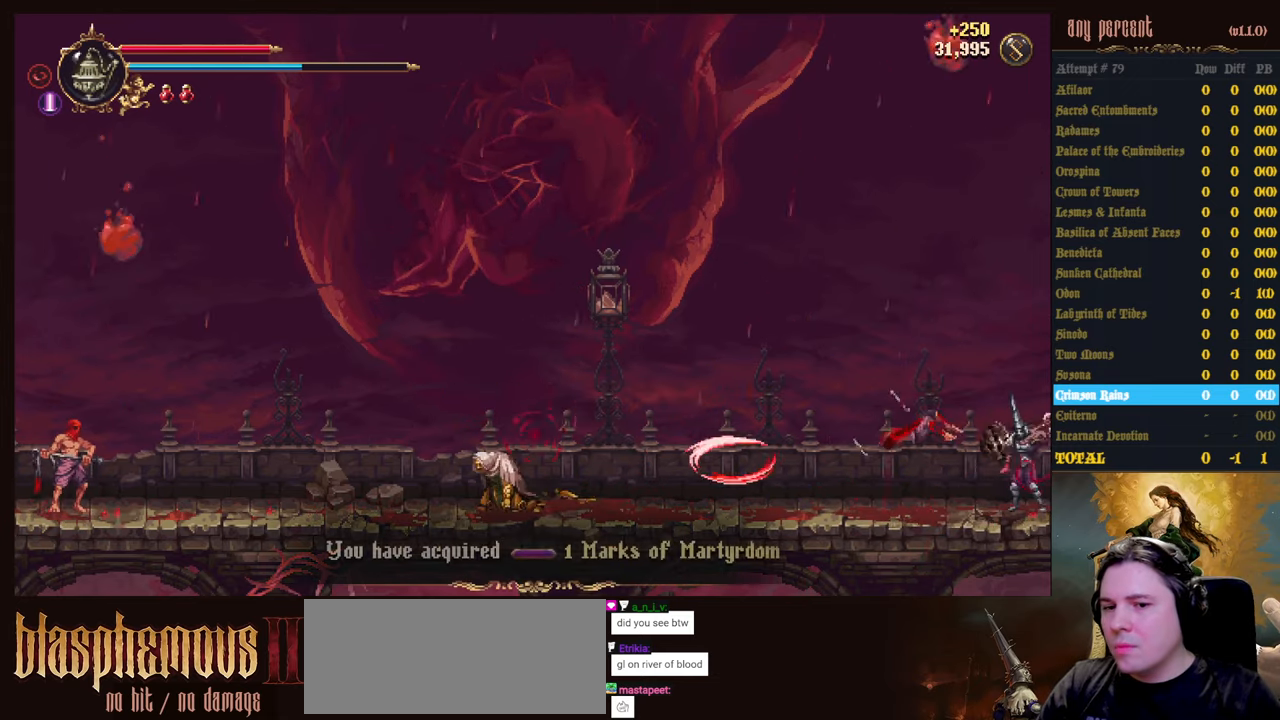
{"keys": ["left"], "events": [[100, "left", "down"], [367, "dodge", "down"], [467, "dodge", "up"]]}
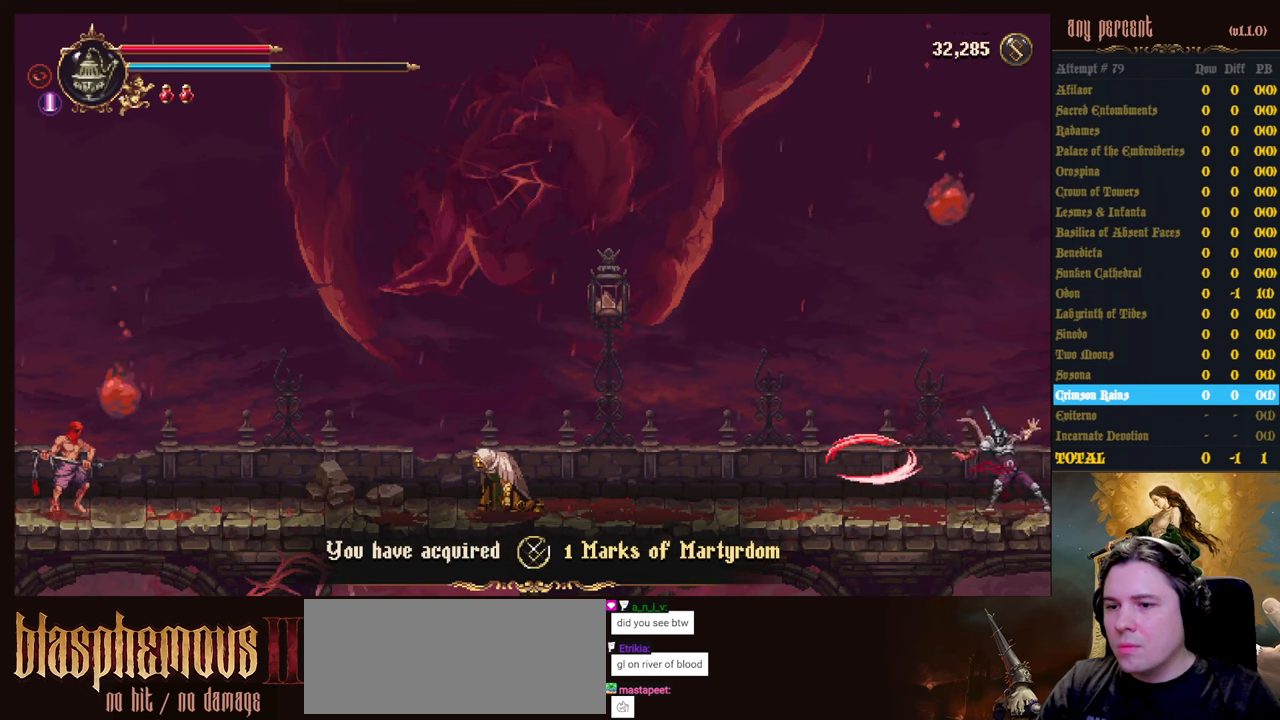
{"keys": ["left"], "events": [[17, "dodge", "down"], [250, "dodge", "up"]]}
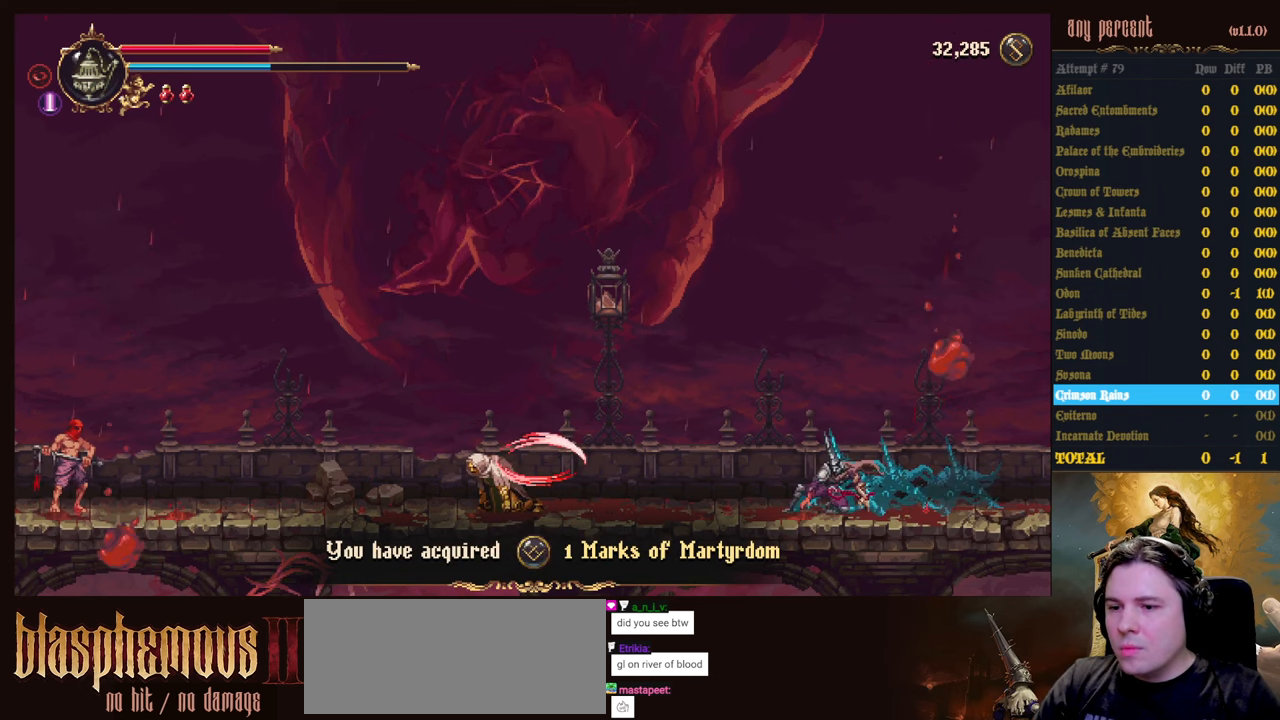
{"keys": [], "events": [[167, "left", "up"]]}
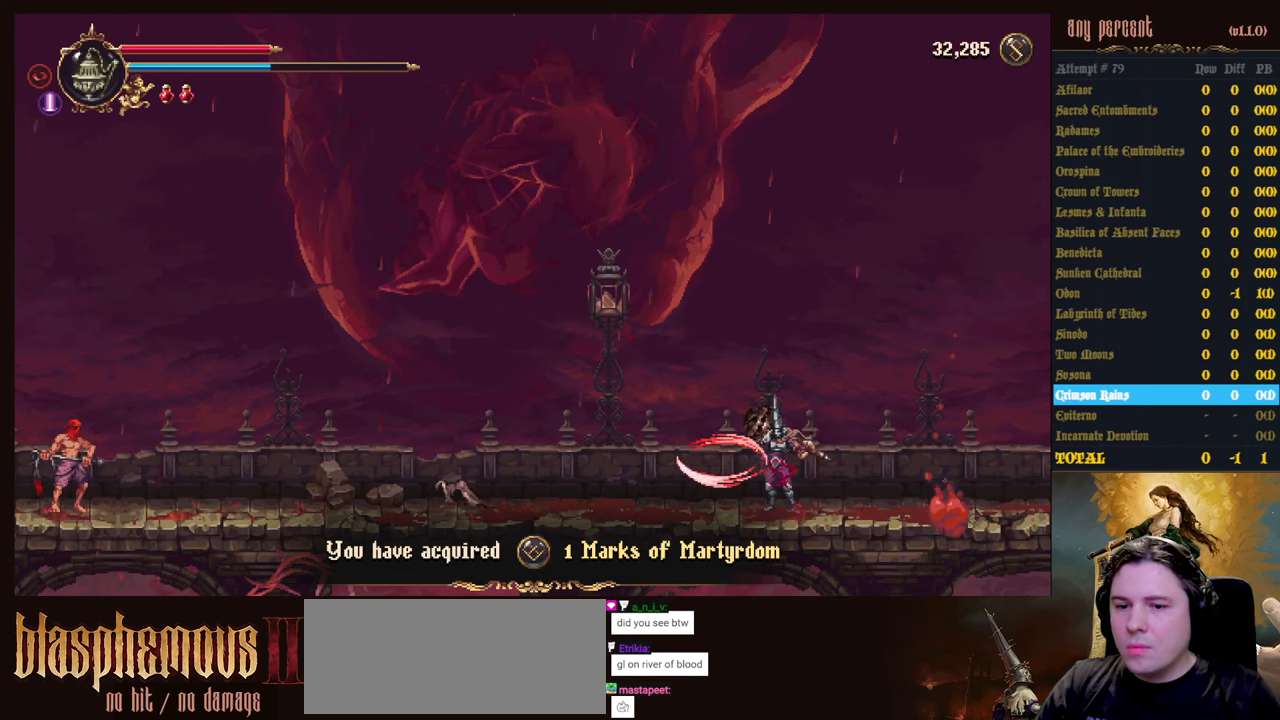
{"keys": ["inventory"], "events": [[367, "inventory", "down"]]}
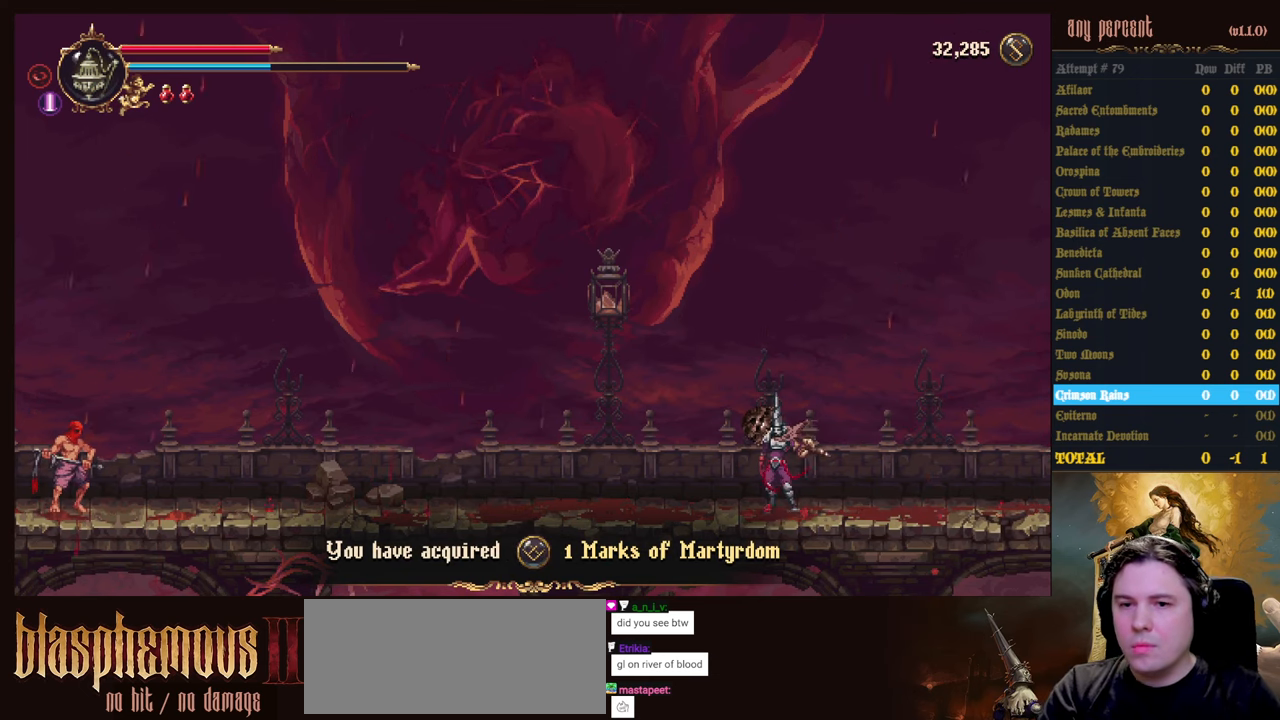
{"keys": [], "events": [[67, "inventory", "up"]]}
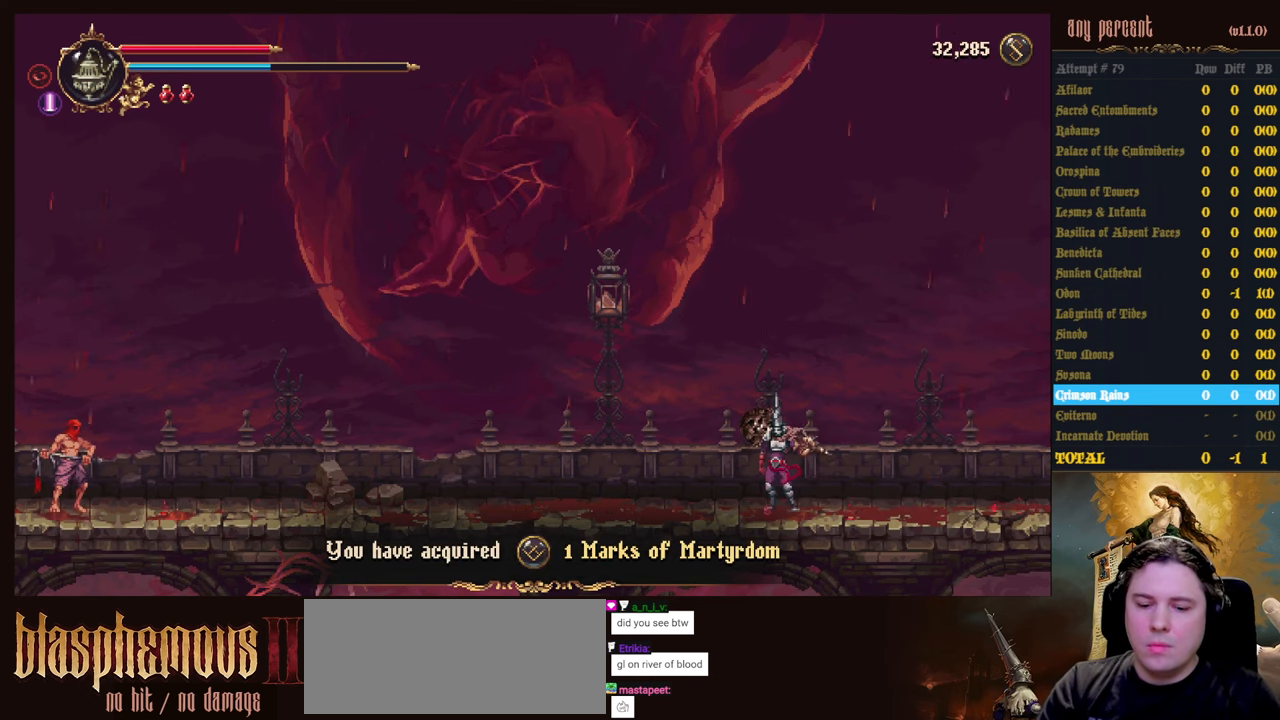
{"keys": [], "events": [[83, "inventory", "down"], [267, "inventory", "up"]]}
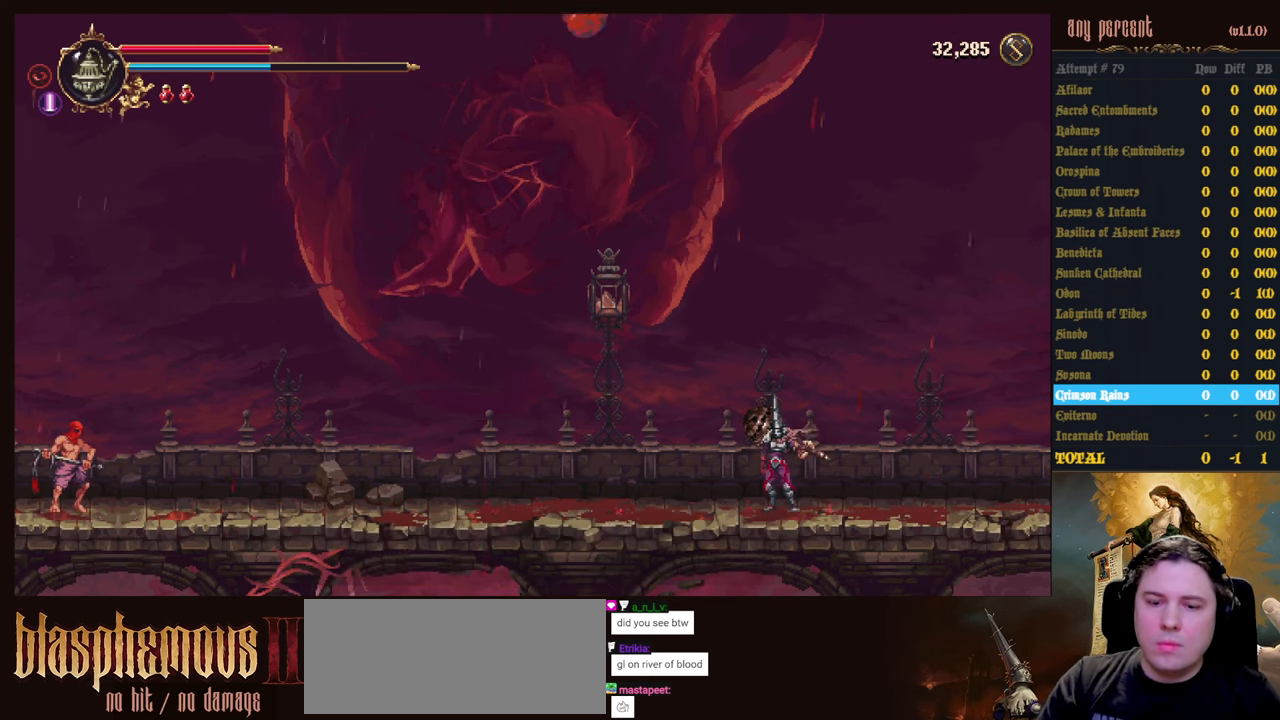
{"keys": [], "events": [[183, "inventory", "down"], [417, "inventory", "up"]]}
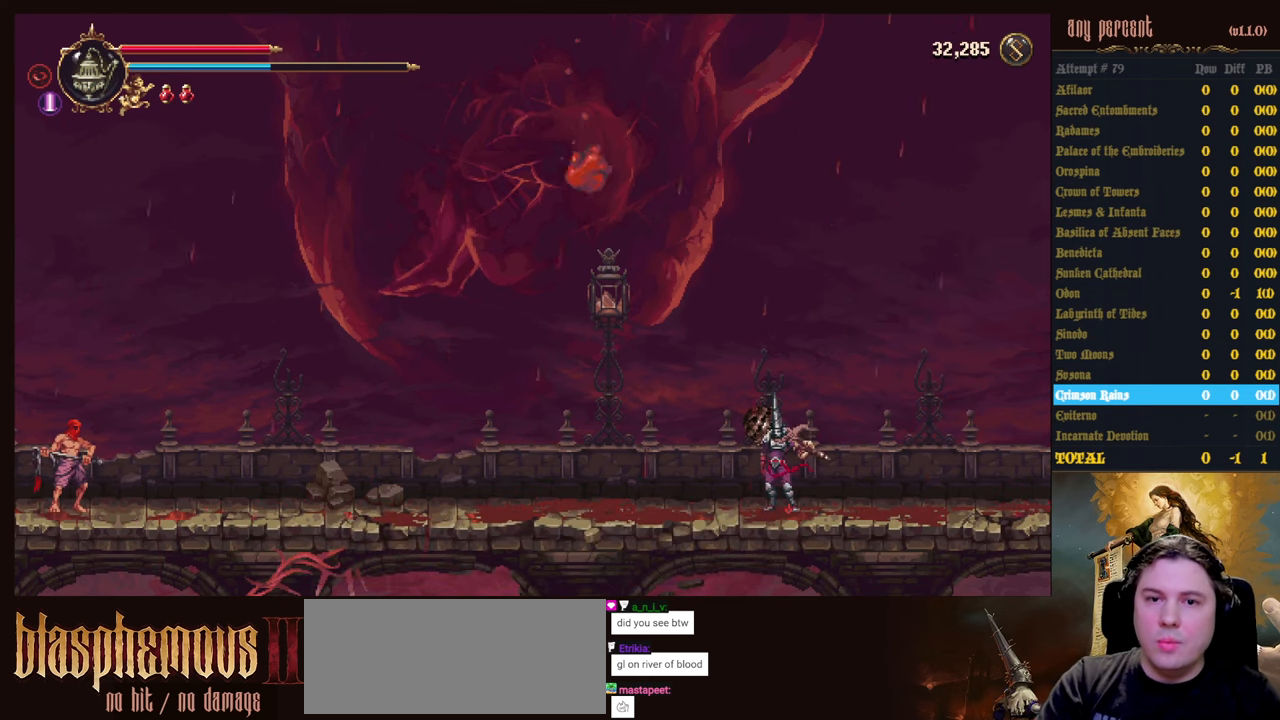
{"keys": ["inventory"], "events": [[117, "inventory", "down"], [300, "inventory", "up"], [383, "inventory", "down"]]}
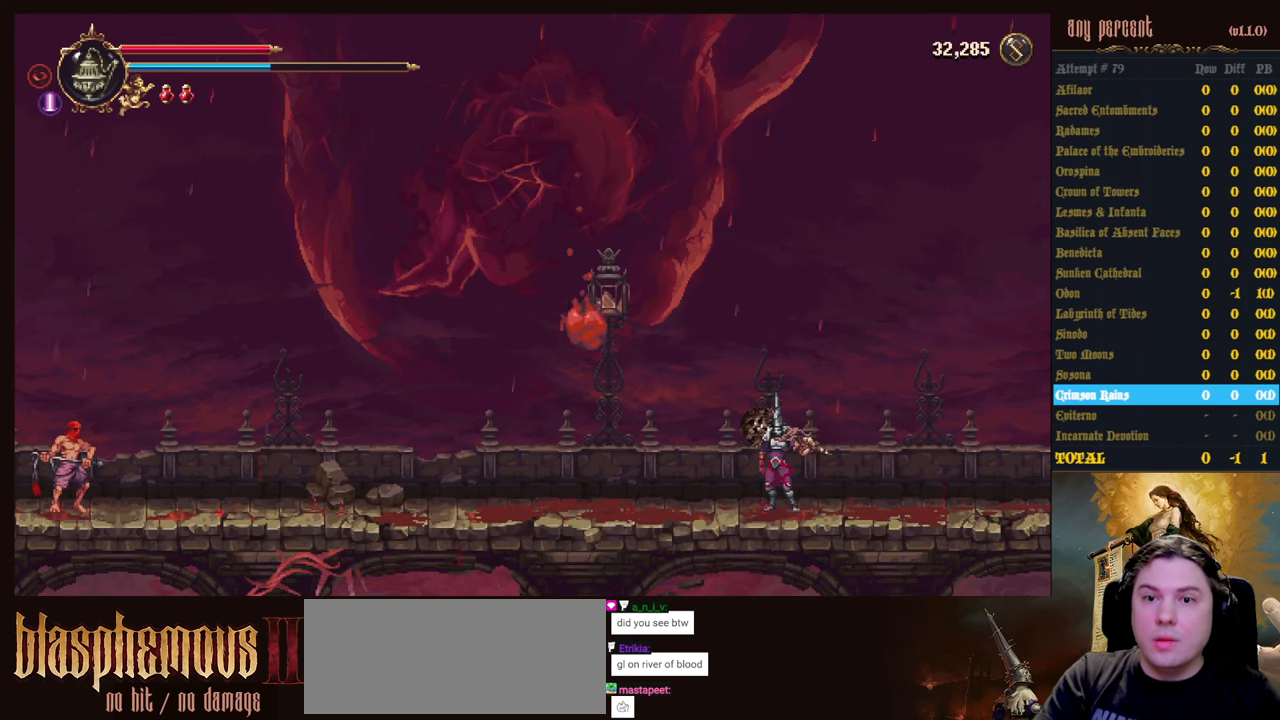
{"keys": ["inventory"], "events": [[83, "inventory", "up"], [167, "inventory", "down"], [317, "inventory", "up"], [500, "inventory", "down"]]}
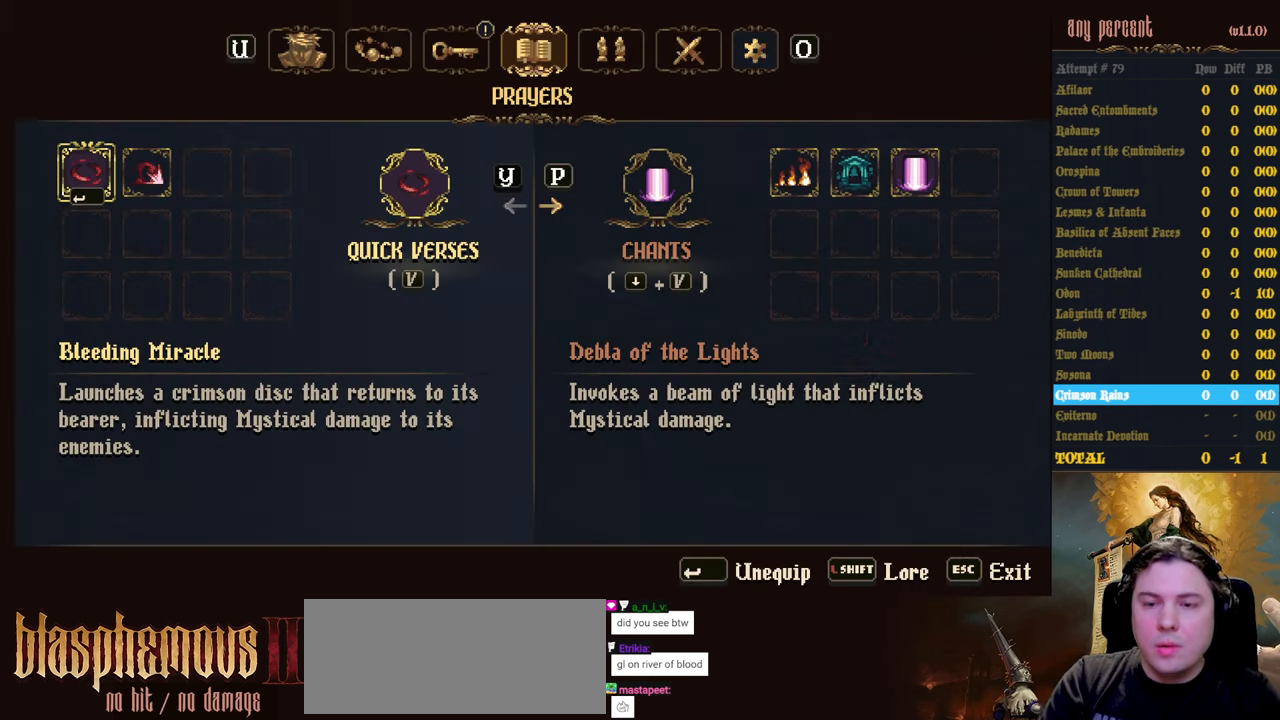
{"keys": [], "events": [[133, "inventory", "up"]]}
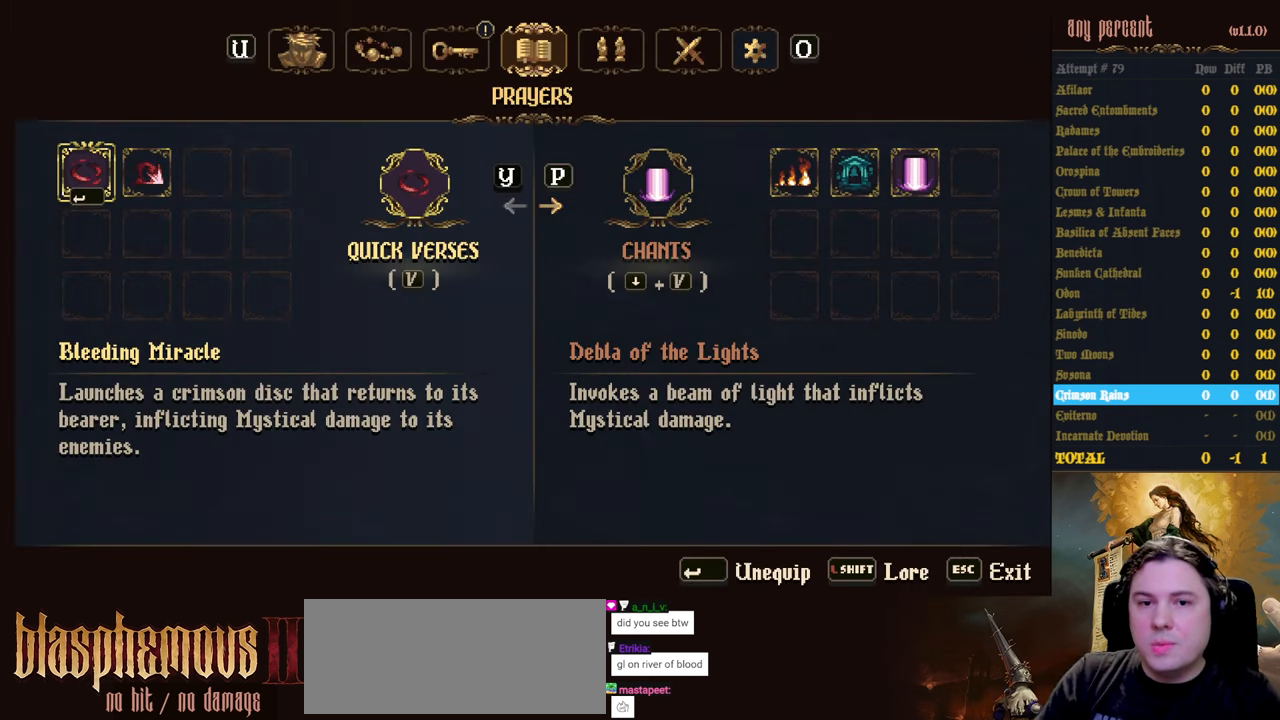
{"keys": ["right"], "events": [[17, "up", "down"], [67, "up", "up"], [434, "right", "down"]]}
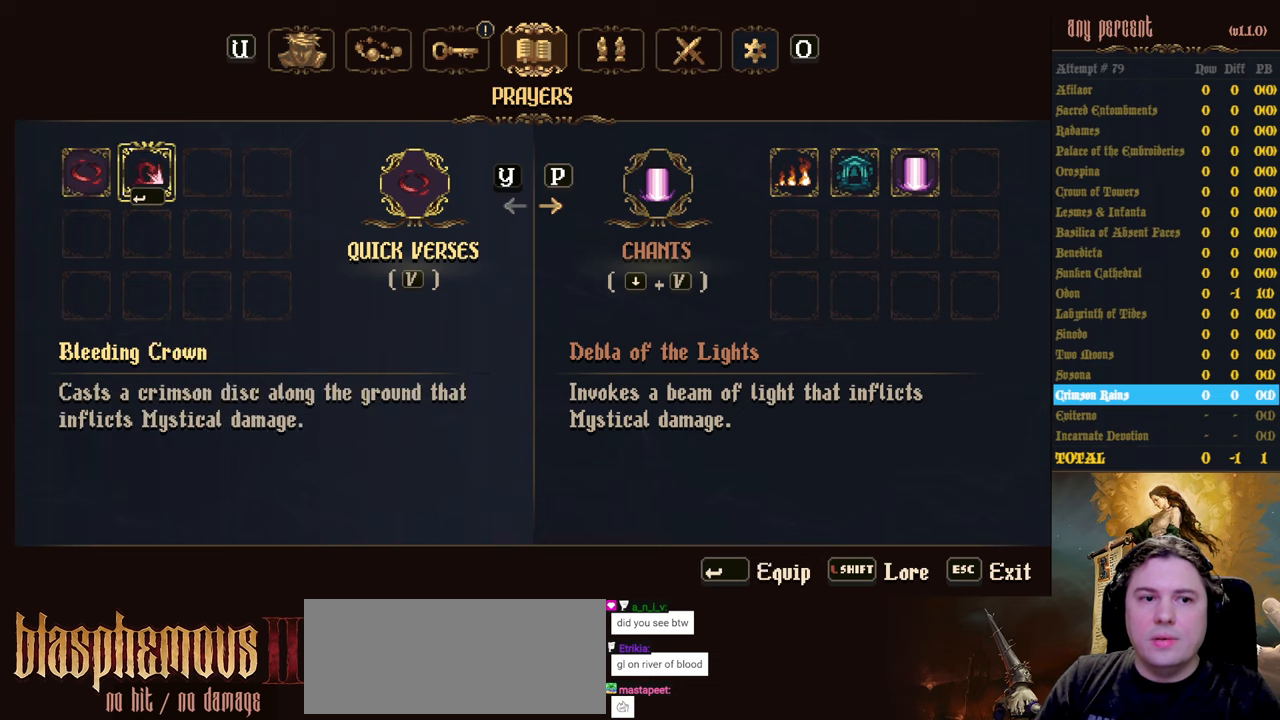
{"keys": ["left"], "events": [[34, "right", "up"], [400, "left", "down"]]}
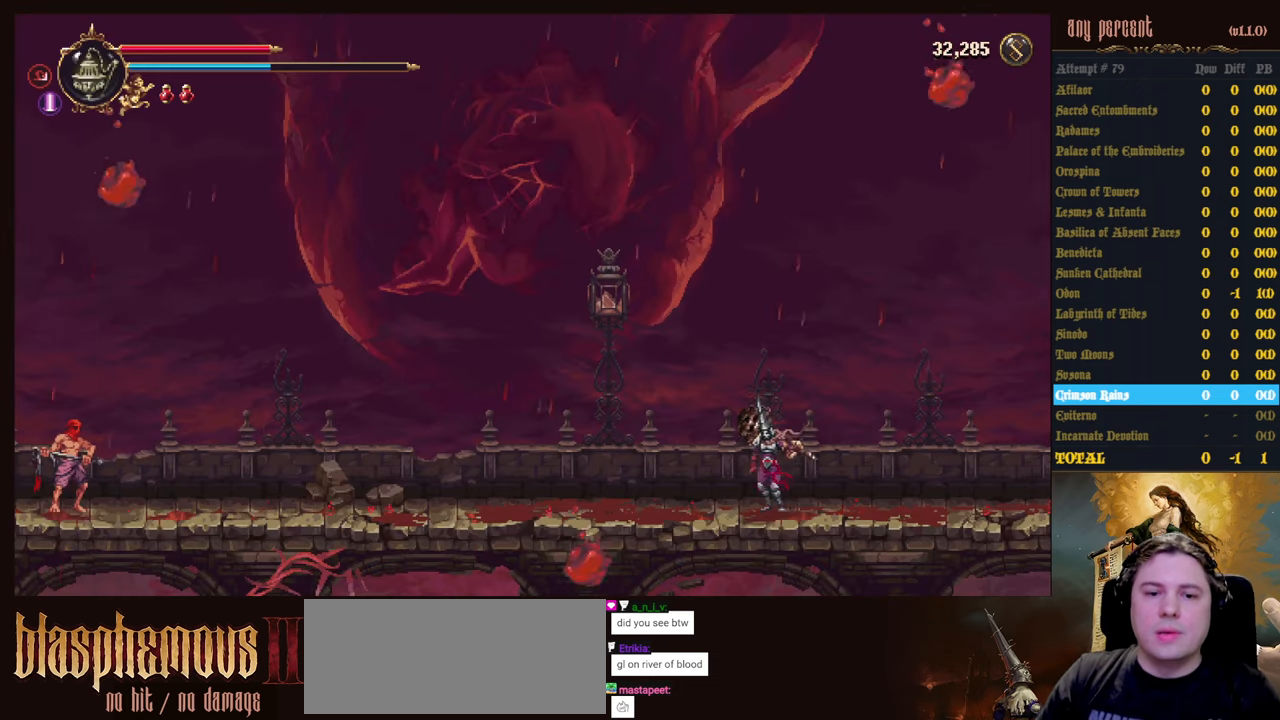
{"keys": ["left"], "events": [[100, "dodge", "down"], [284, "dodge", "up"]]}
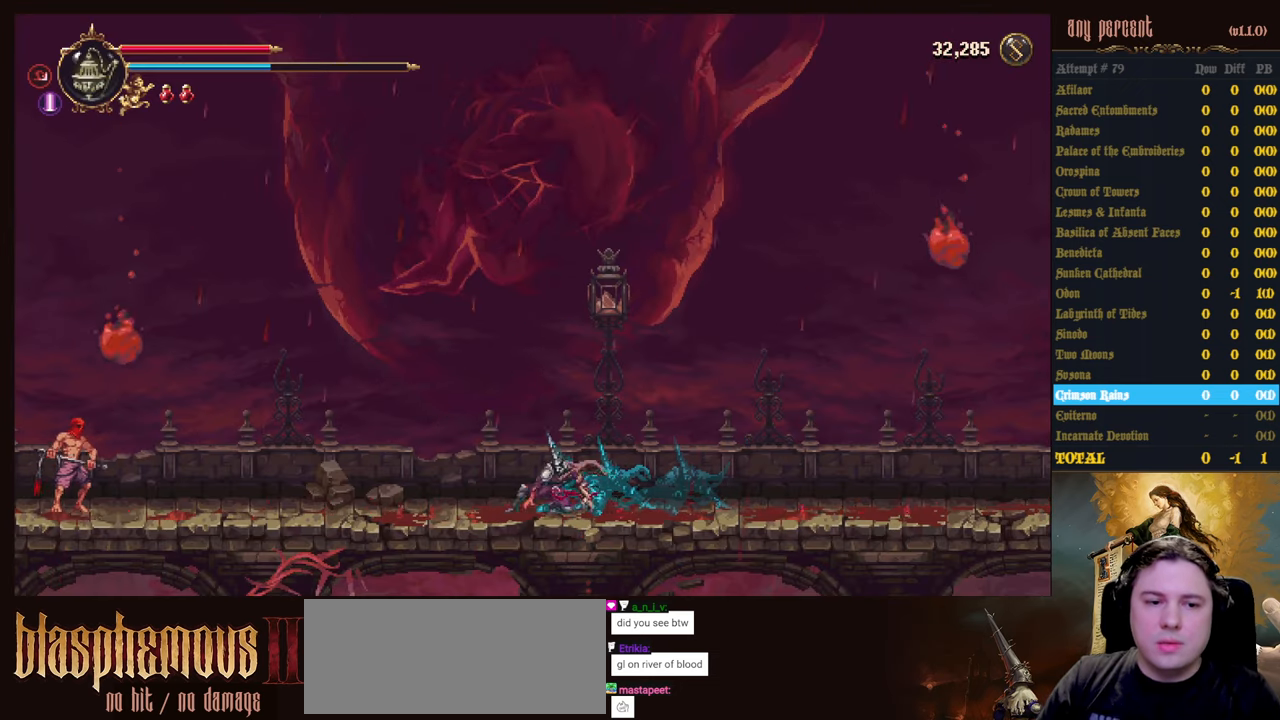
{"keys": ["attack", "left"], "events": [[200, "jump", "down"], [350, "jump", "up"], [434, "attack", "down"]]}
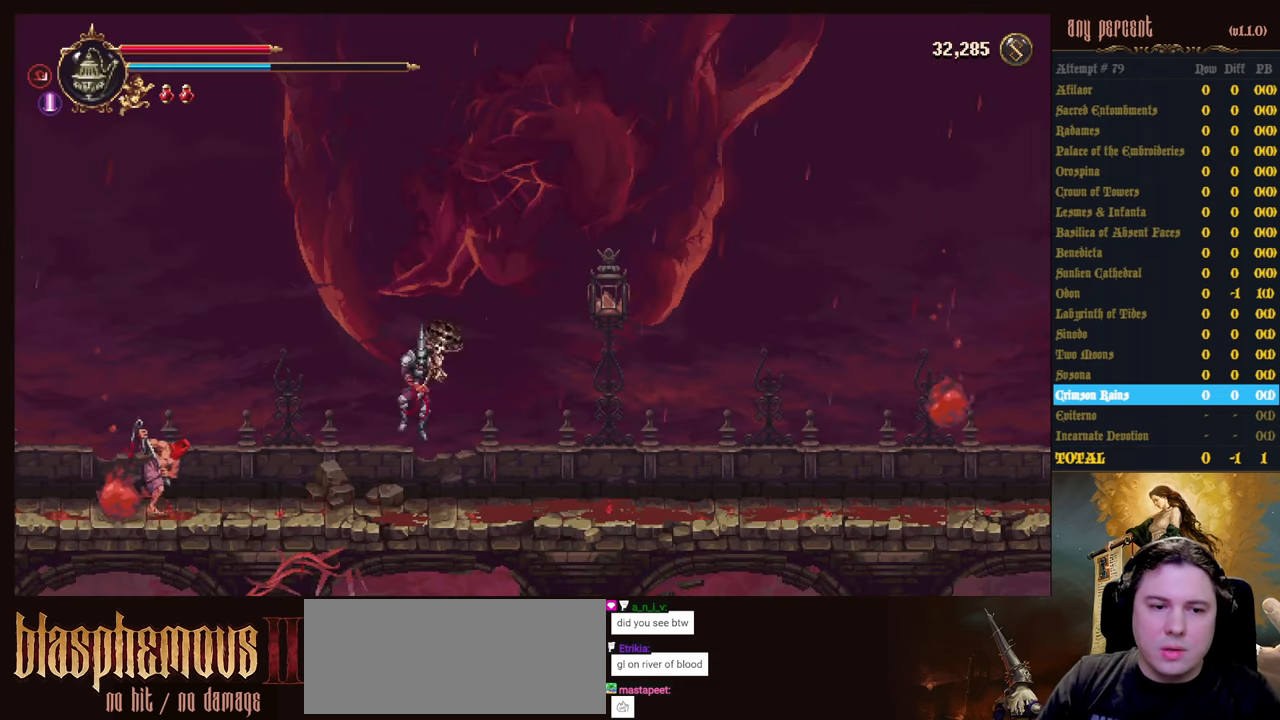
{"keys": [], "events": [[34, "left", "up"], [84, "attack", "up"], [167, "attack", "down"], [267, "attack", "up"], [317, "attack", "down"], [500, "attack", "up"]]}